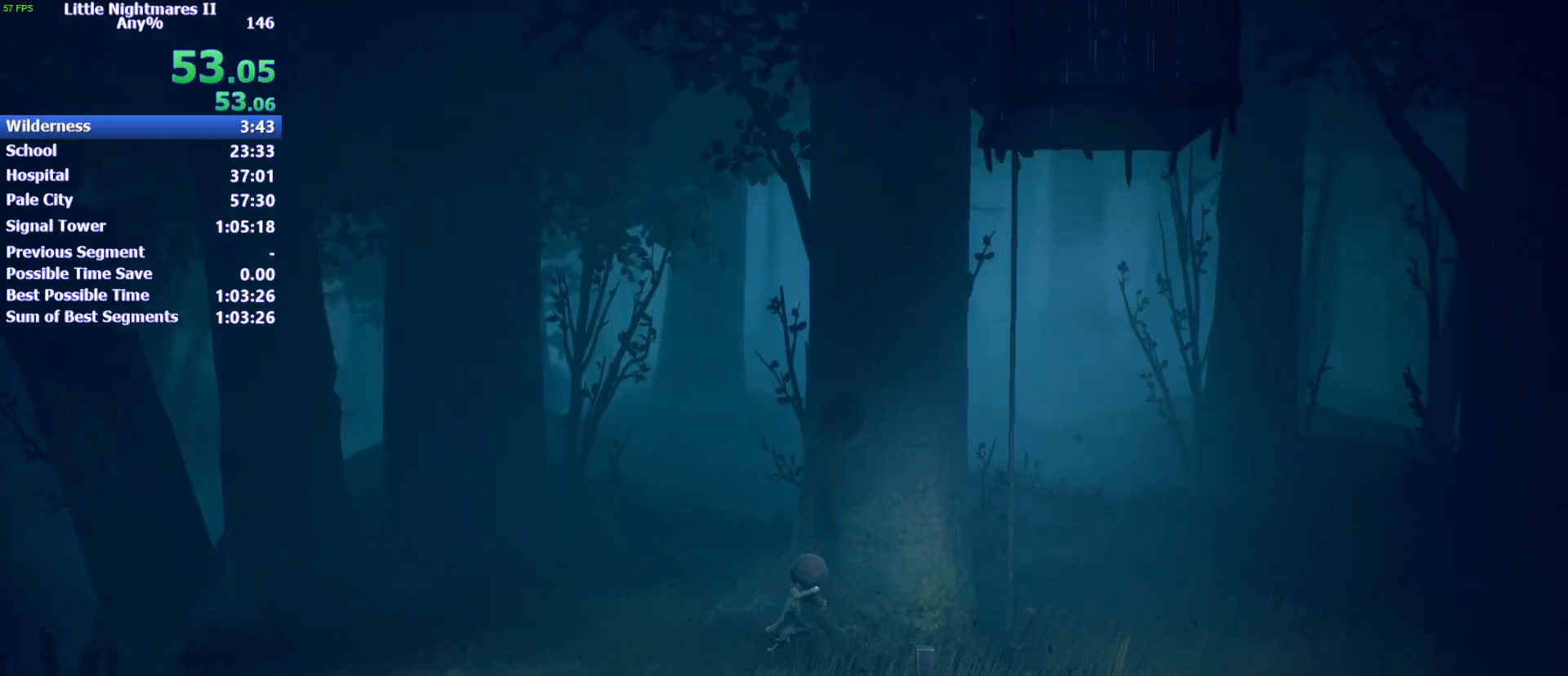
Gameplay with keyboard and mouse; each line is a JSON object with the keys held at the frame after it. "events" lists presses ("down") and releases ("up") of "1", "2", "3", "4", "5", "a", "alt", "c", "caps_lock", "ctrl", "d", "e", "f", "g", "q", "r", "s", "shift", "space", "t", "tab", "v", "w", "x" and "z" between this image and that frame as [ms after this image, input, new state], when the widget could be followed in between. No other keys are recorded. Mouse buttons are not recorded. Not read: mouse_move.
{"keys": ["d", "space"], "events": [[100, "w", "down"], [200, "w", "up"]]}
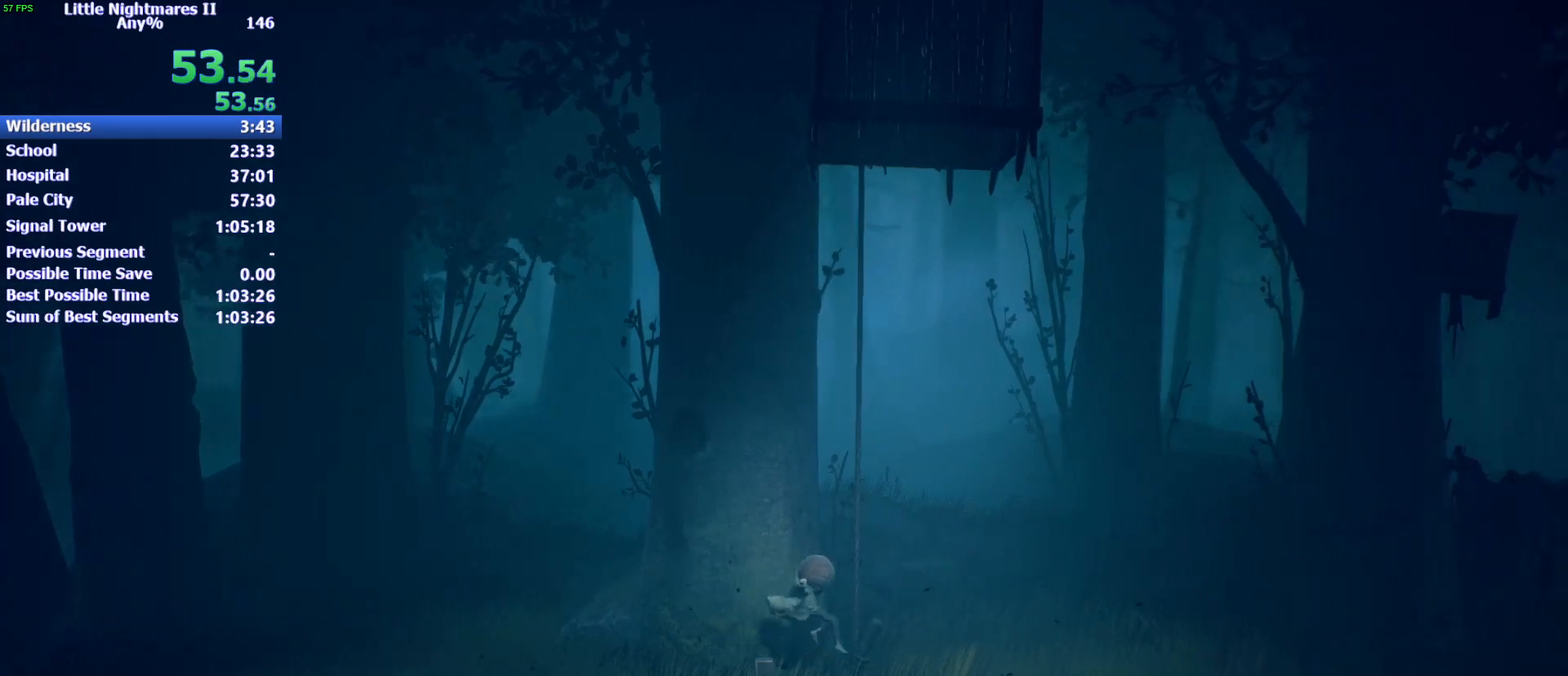
{"keys": ["d", "space"], "events": [[67, "space", "up"], [267, "space", "down"]]}
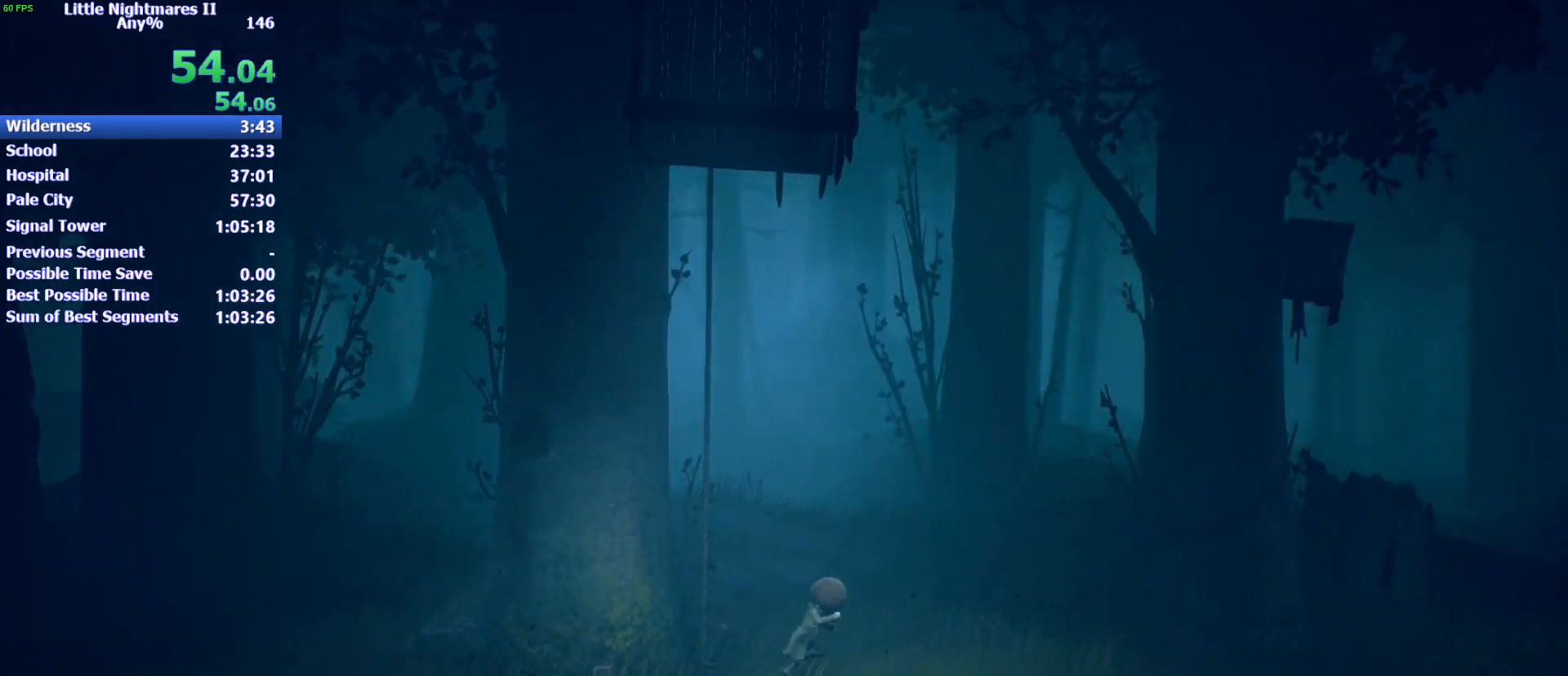
{"keys": ["d", "space"], "events": []}
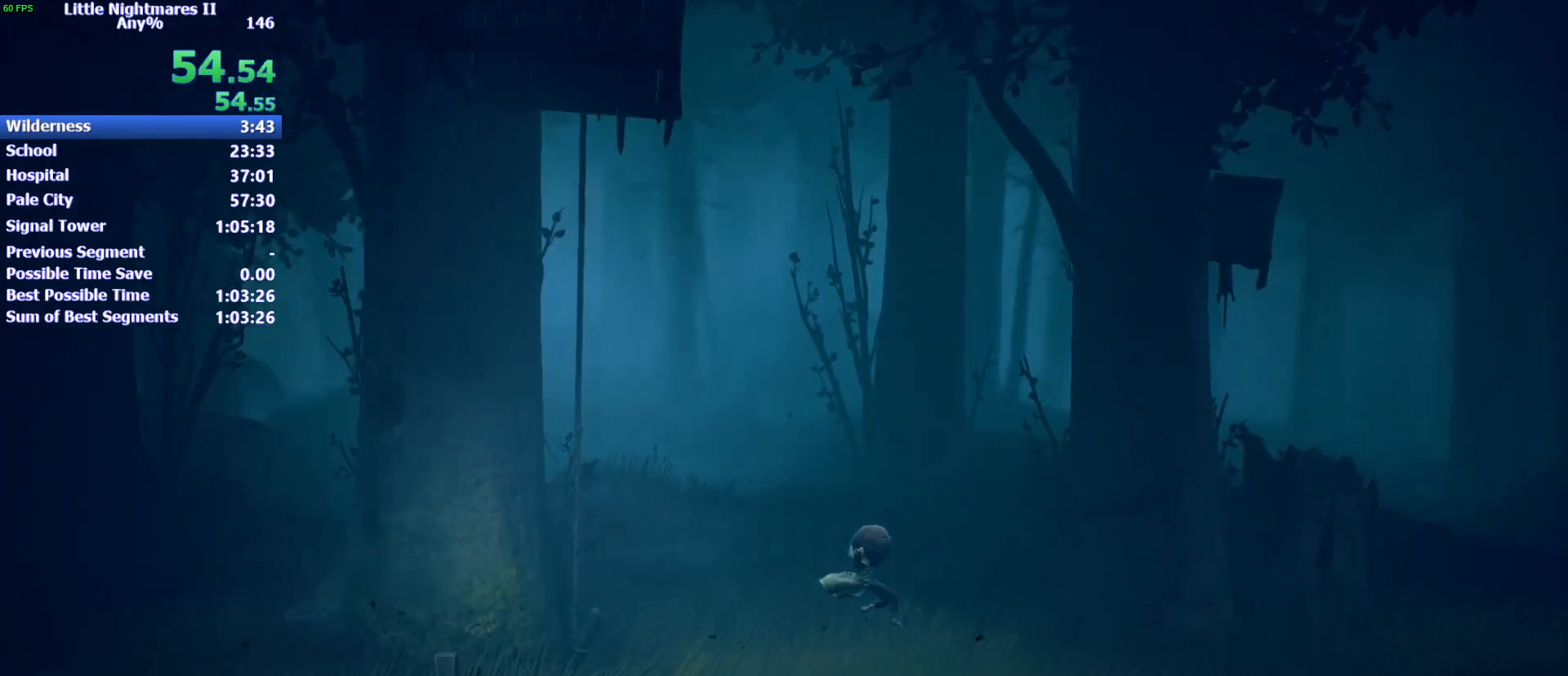
{"keys": ["d"], "events": [[233, "space", "up"]]}
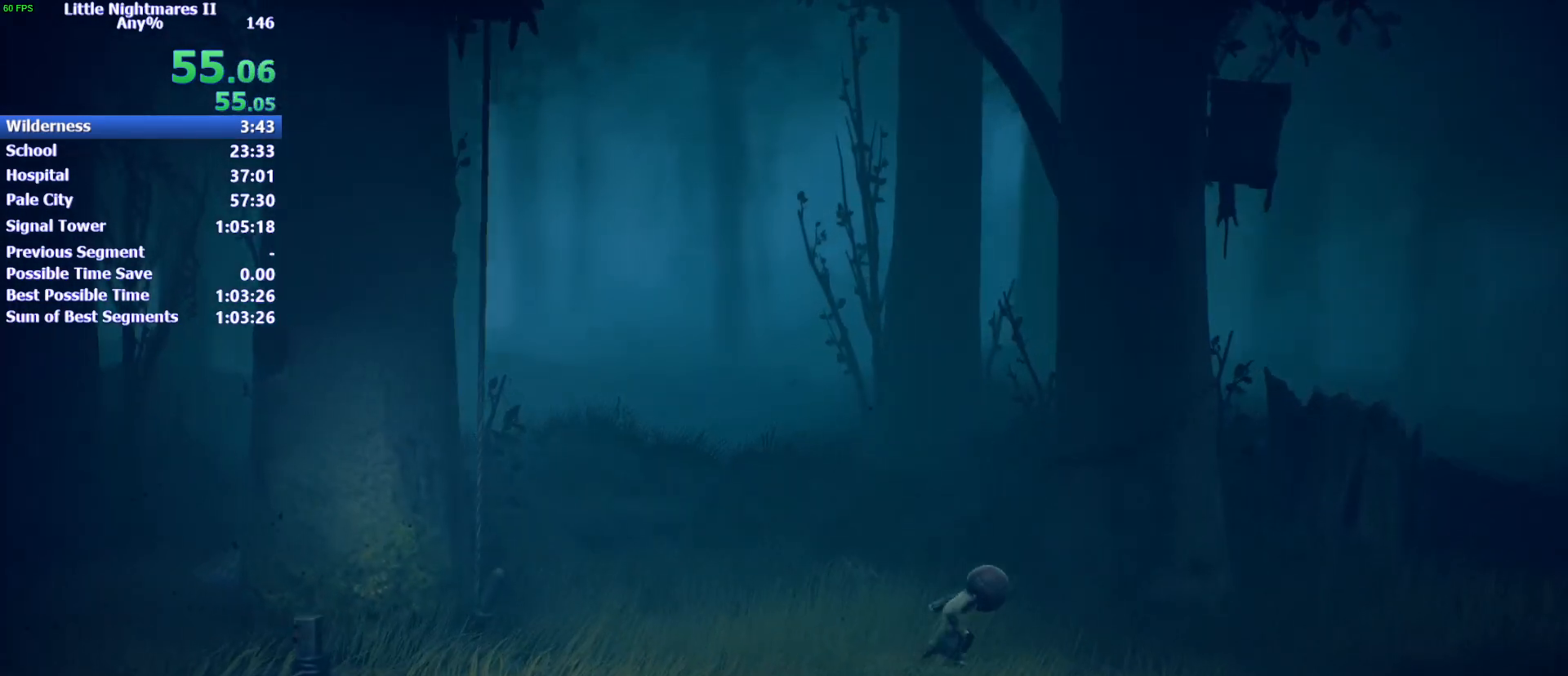
{"keys": ["d", "space"], "events": [[167, "space", "down"]]}
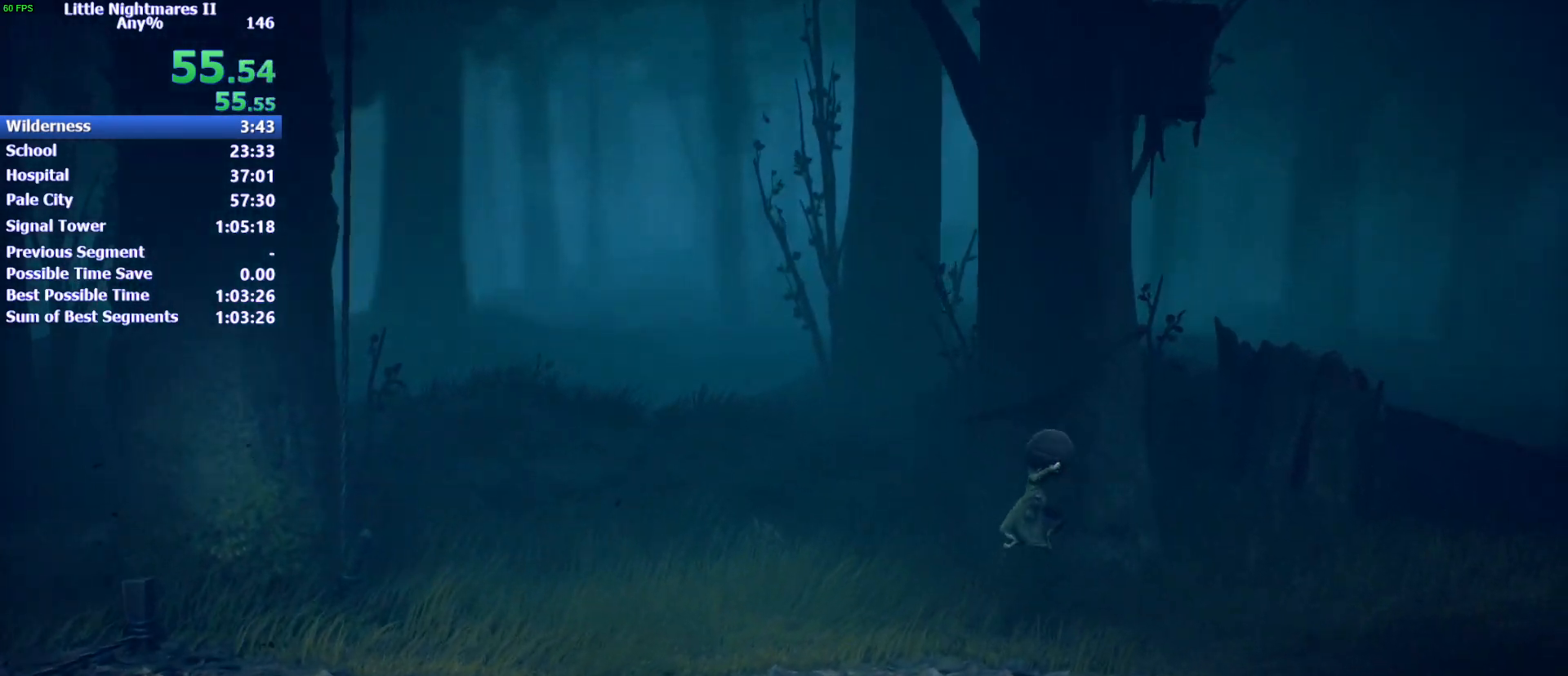
{"keys": ["d", "w"], "events": [[300, "space", "up"], [500, "w", "down"]]}
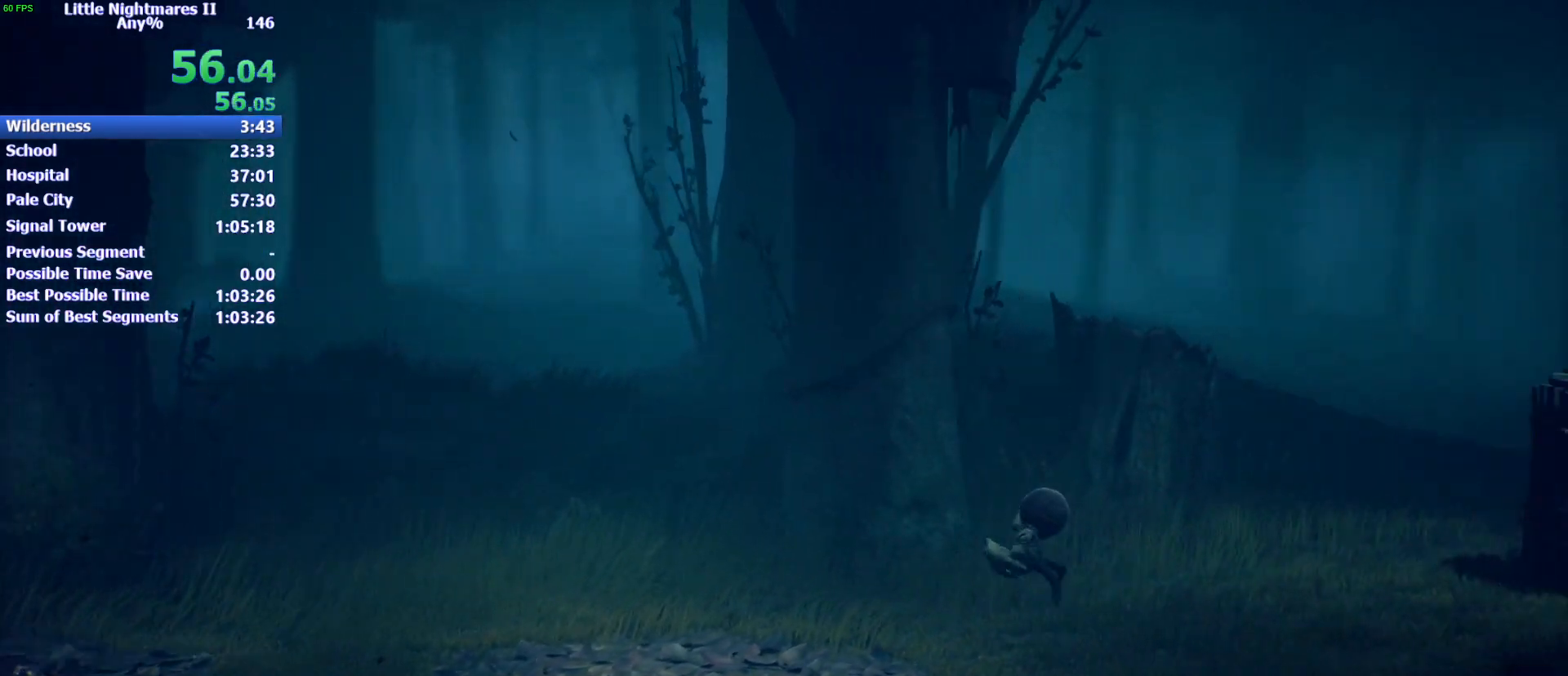
{"keys": ["d", "space"], "events": [[67, "space", "down"], [467, "w", "up"]]}
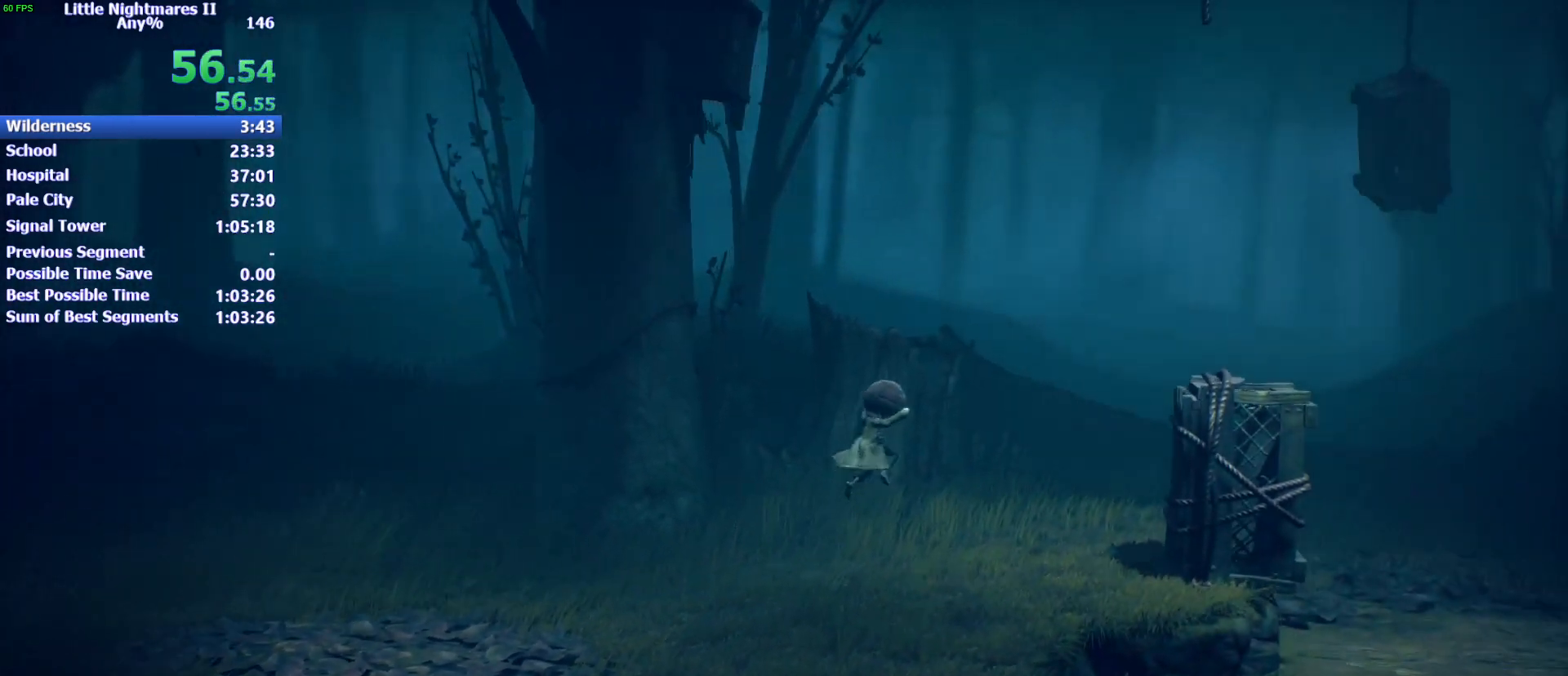
{"keys": ["d", "space", "w"], "events": [[67, "w", "down"], [167, "w", "up"], [333, "w", "down"]]}
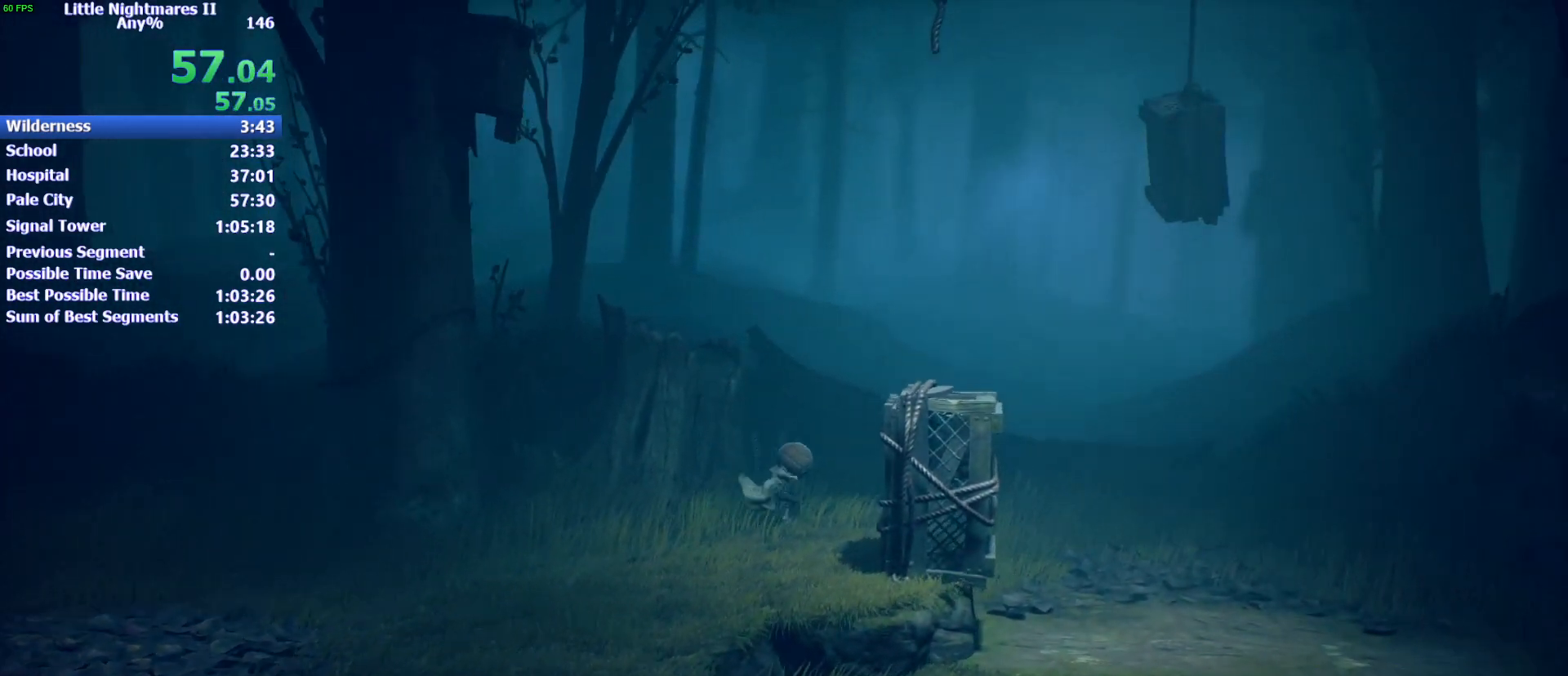
{"keys": ["d", "space", "w"], "events": [[33, "space", "up"], [400, "space", "down"]]}
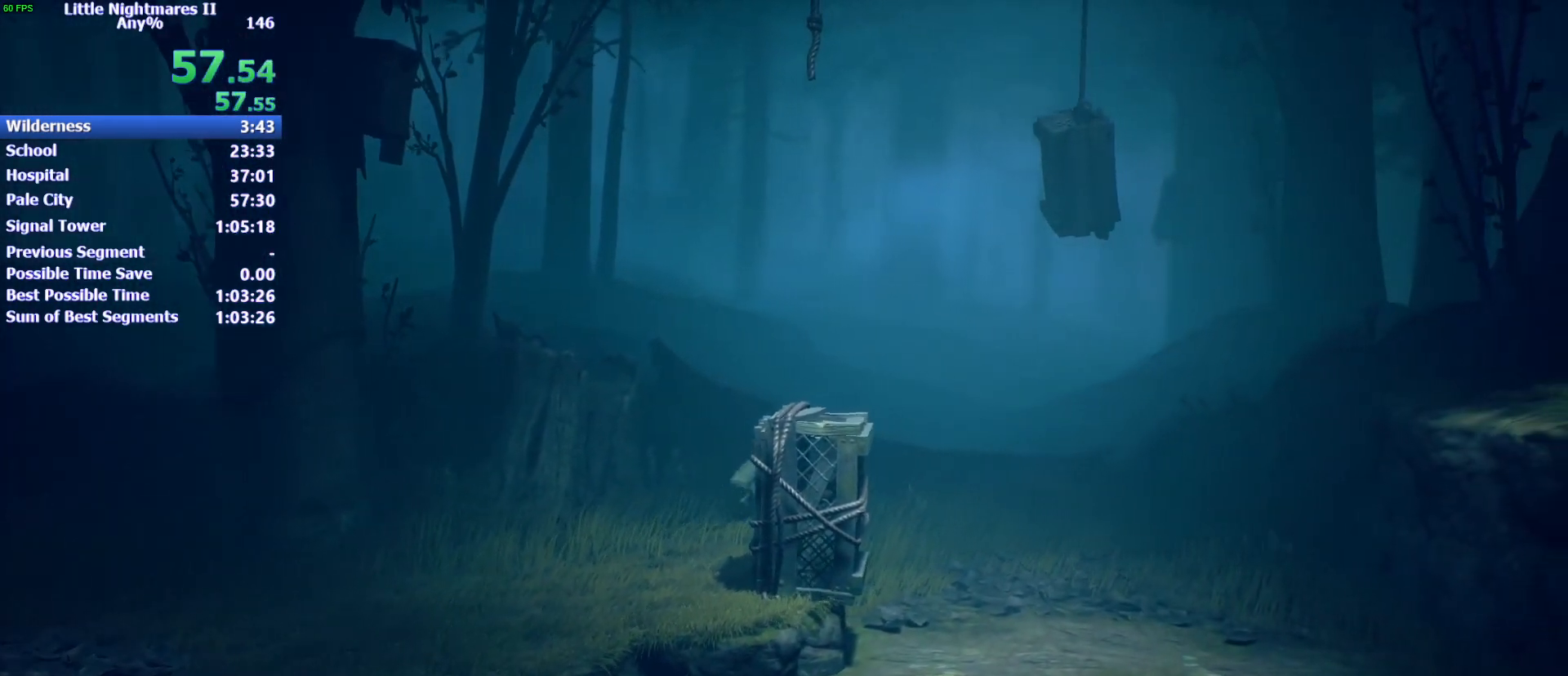
{"keys": ["d", "space"], "events": [[133, "w", "up"], [233, "w", "down"], [467, "w", "up"]]}
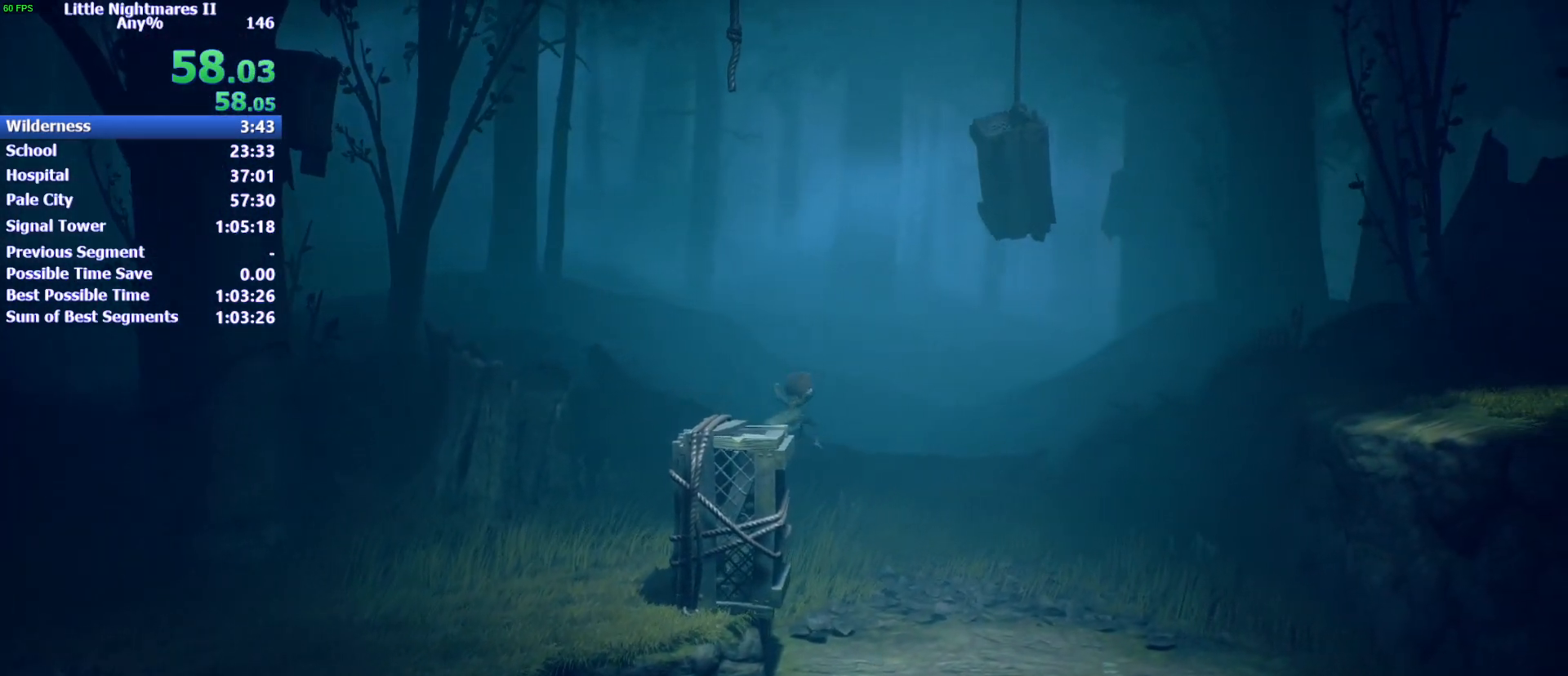
{"keys": ["d"], "events": [[400, "space", "up"]]}
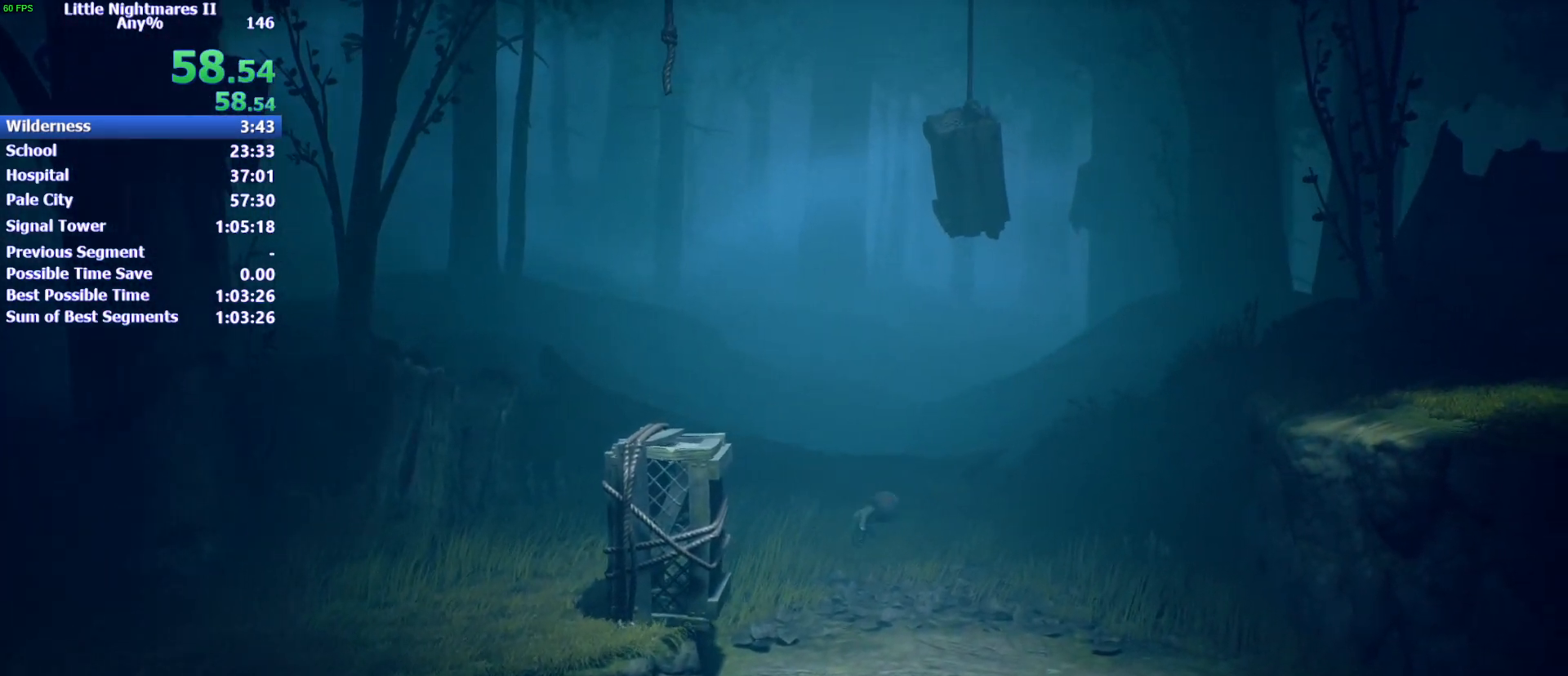
{"keys": ["d"], "events": []}
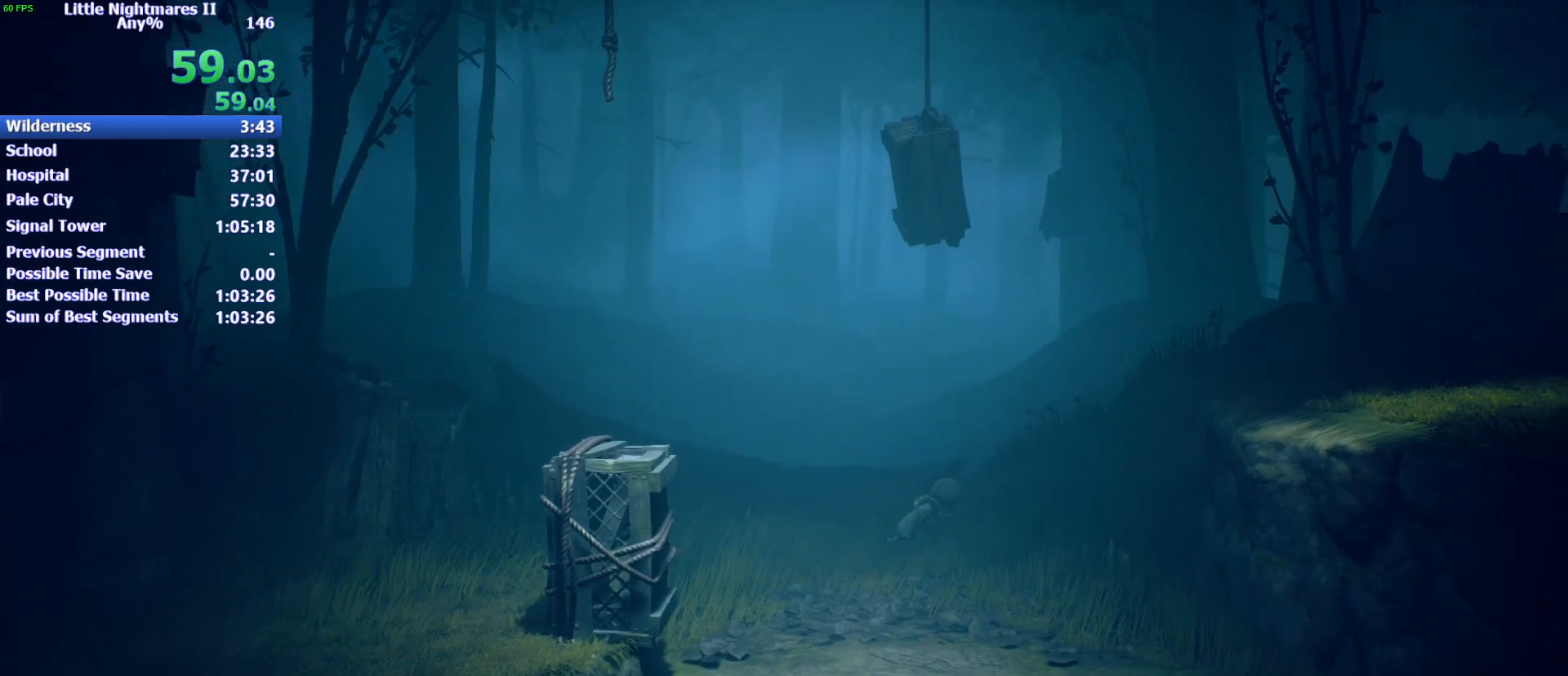
{"keys": ["d"], "events": []}
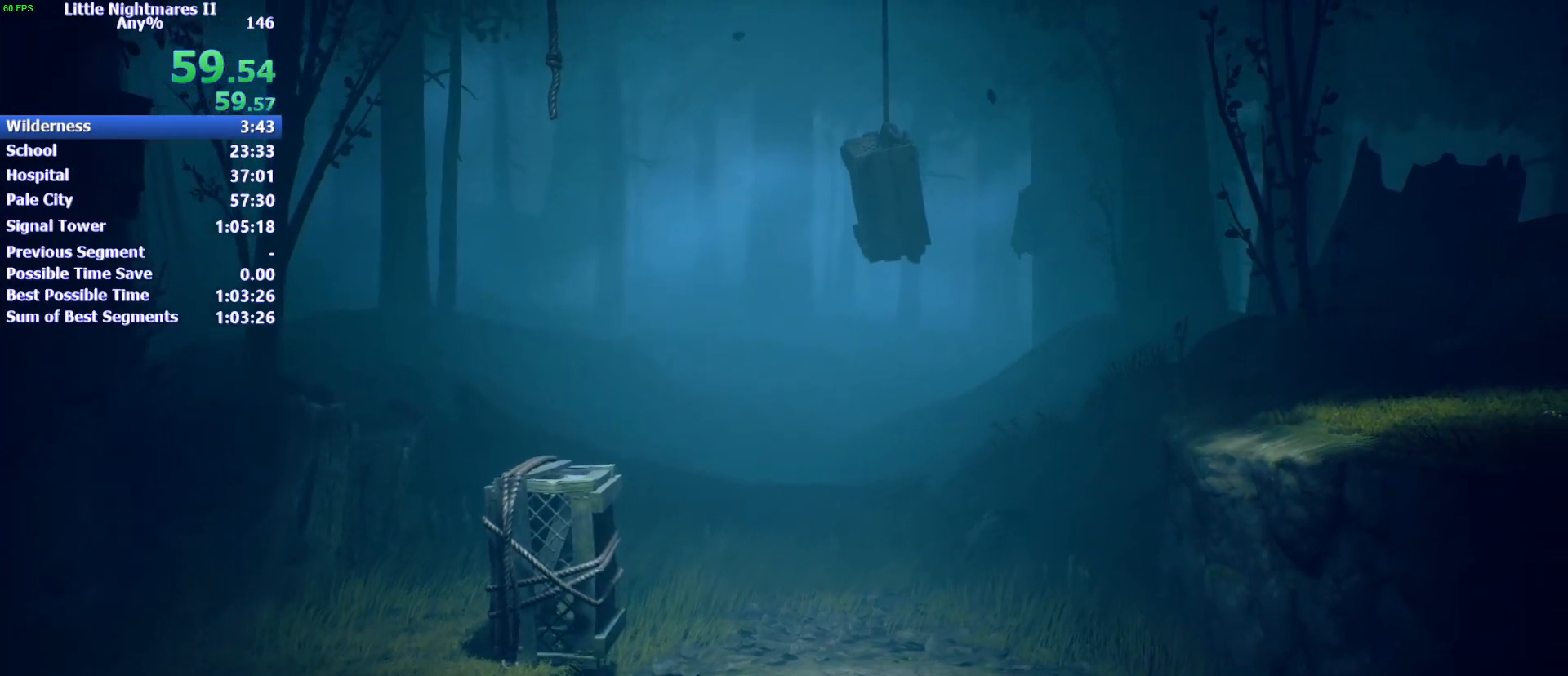
{"keys": ["s"], "events": [[267, "s", "down"], [433, "d", "up"]]}
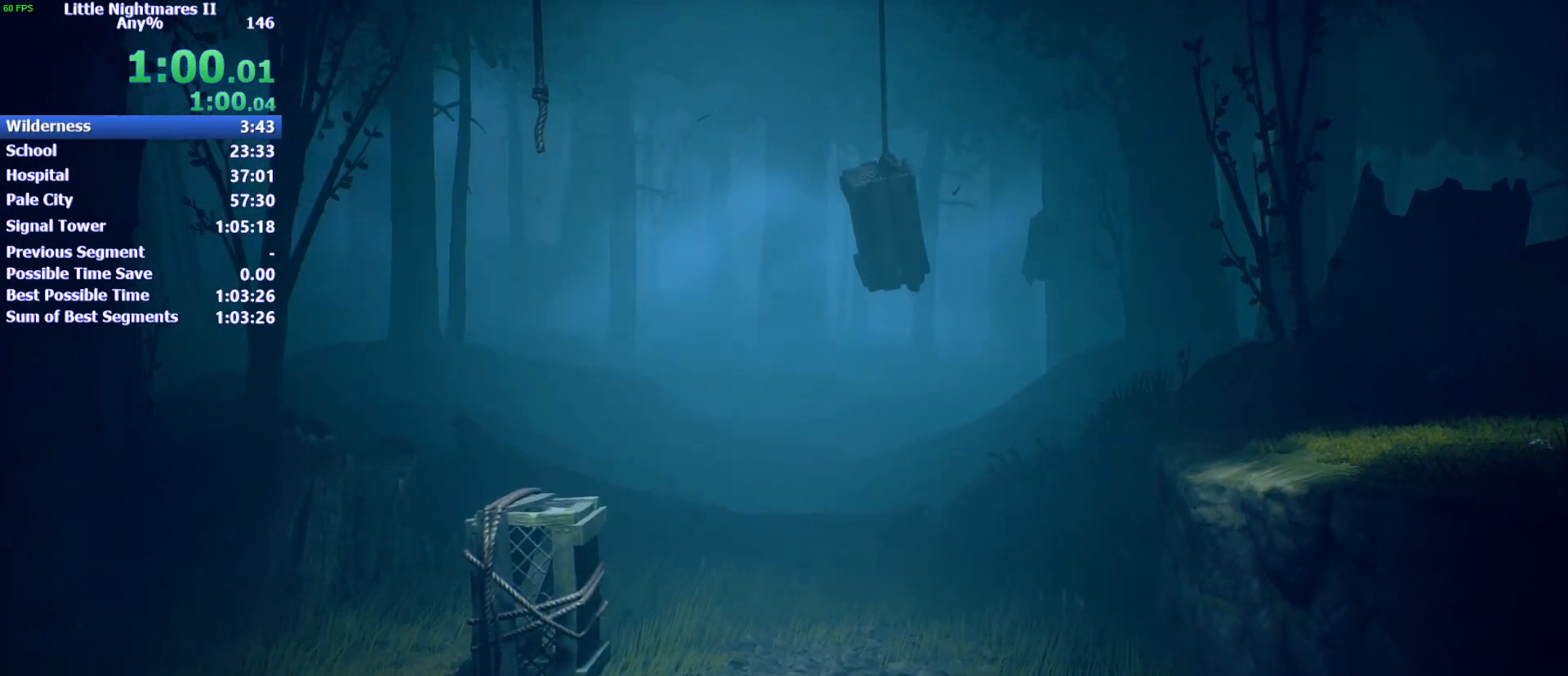
{"keys": ["d", "s", "space"], "events": [[33, "a", "down"], [33, "space", "down"], [267, "a", "up"], [267, "d", "down"]]}
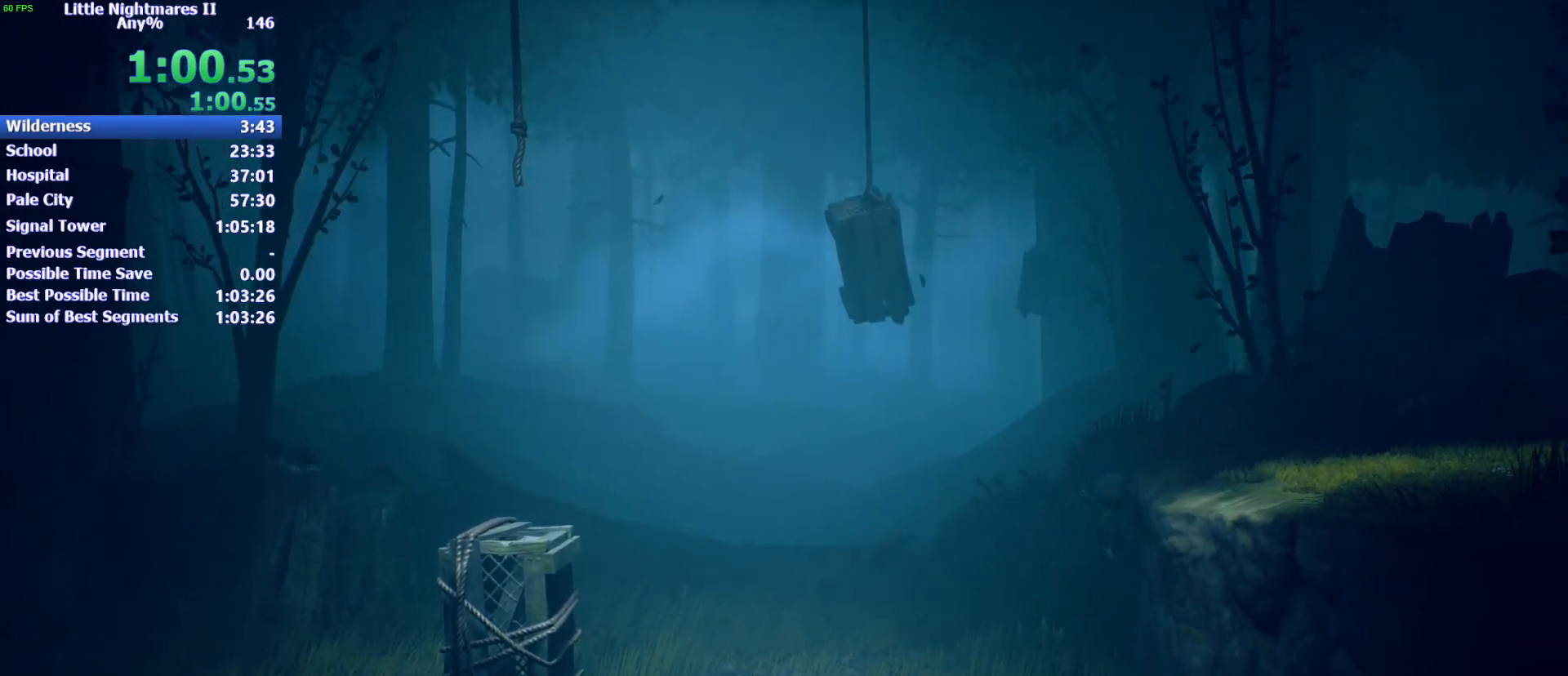
{"keys": ["d", "space"], "events": [[200, "s", "up"]]}
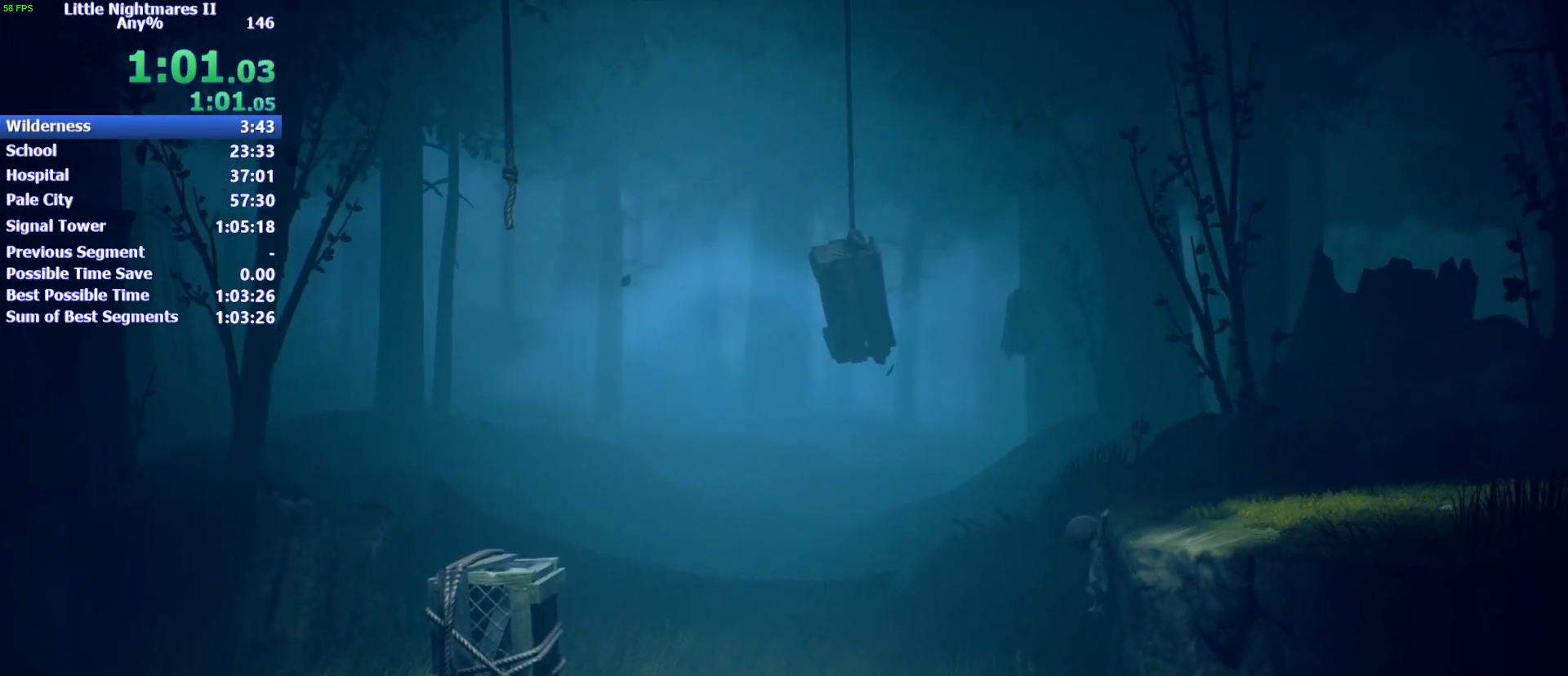
{"keys": ["d"], "events": [[200, "space", "up"]]}
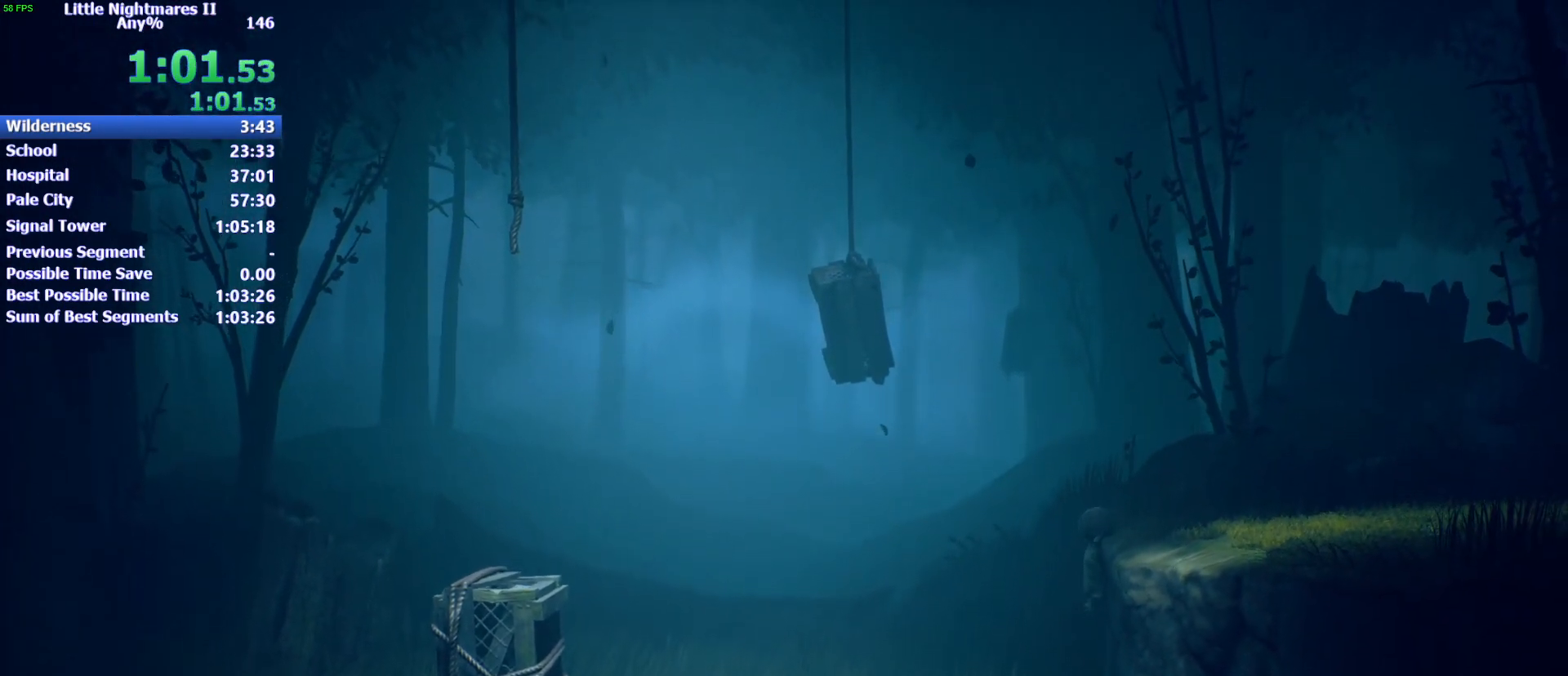
{"keys": ["s"], "events": [[67, "s", "down"], [167, "d", "up"], [367, "space", "down"], [467, "space", "up"]]}
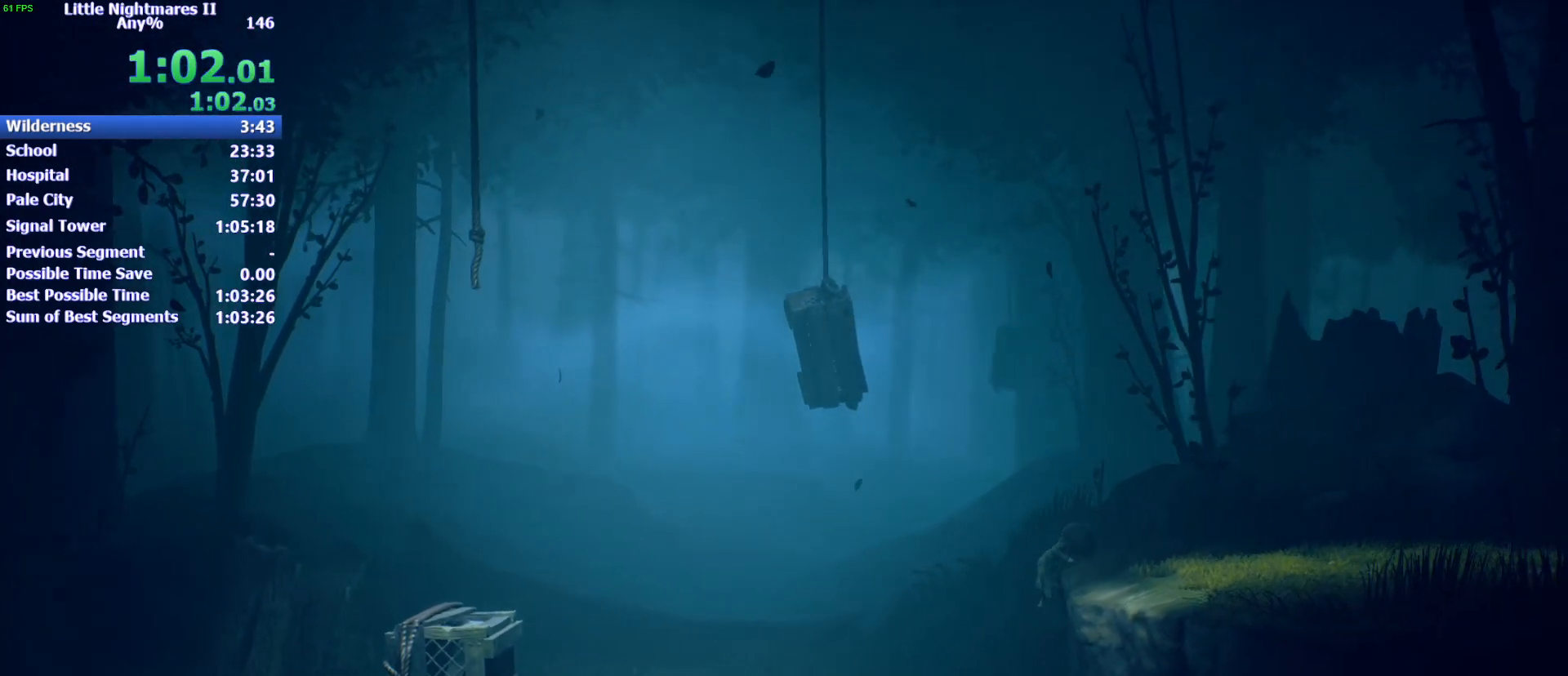
{"keys": ["s", "space"], "events": [[33, "space", "down"], [100, "space", "up"], [200, "space", "down"], [233, "space", "up"], [333, "space", "down"], [367, "space", "up"], [467, "space", "down"]]}
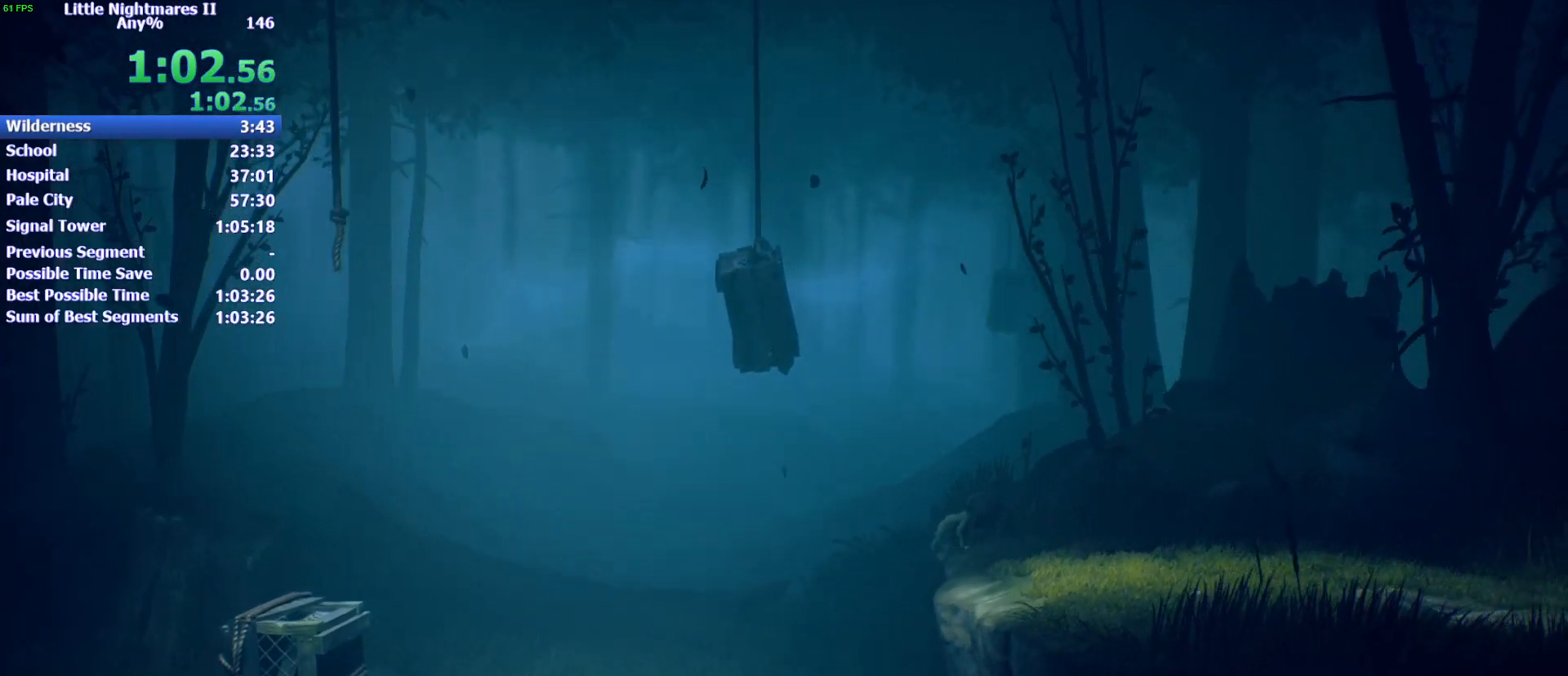
{"keys": ["s"], "events": [[33, "space", "up"], [100, "space", "down"], [167, "space", "up"], [267, "space", "down"], [300, "space", "up"]]}
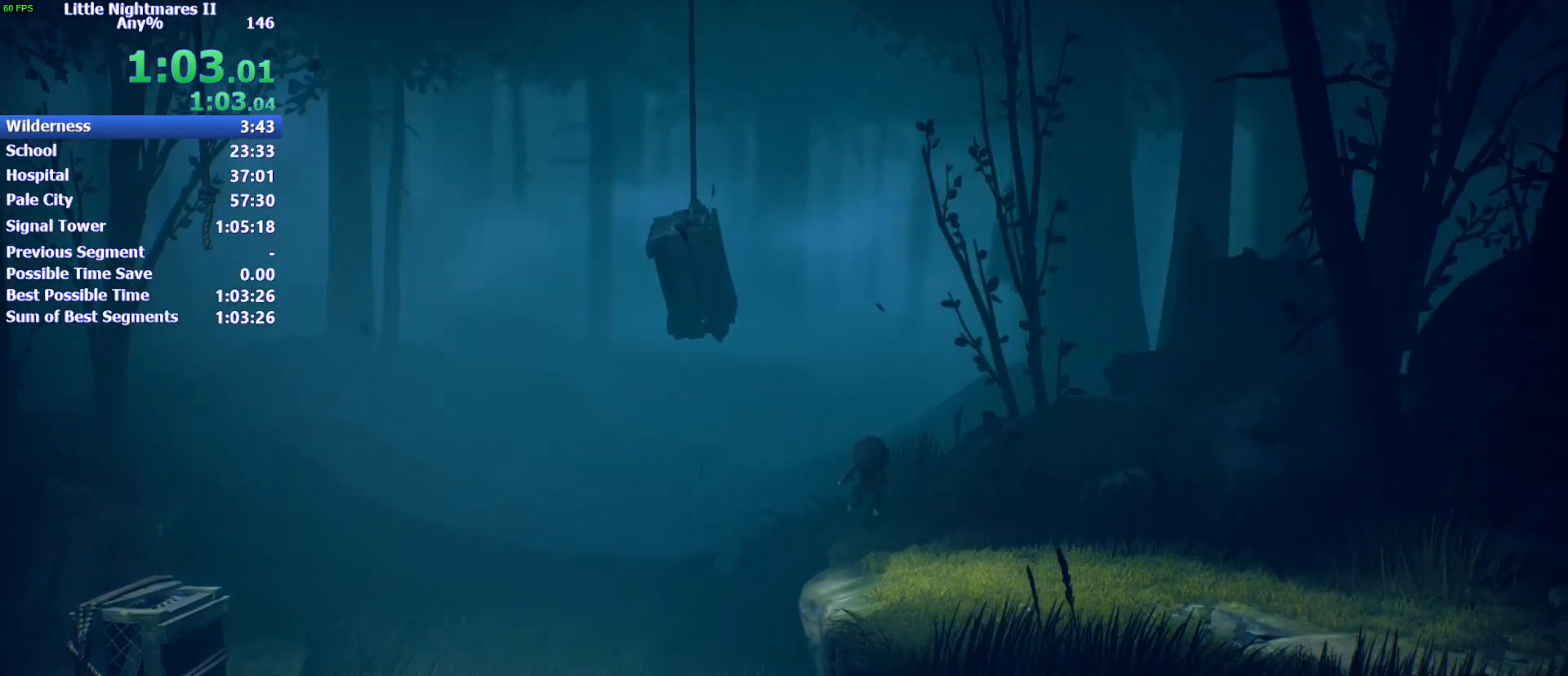
{"keys": ["s"], "events": []}
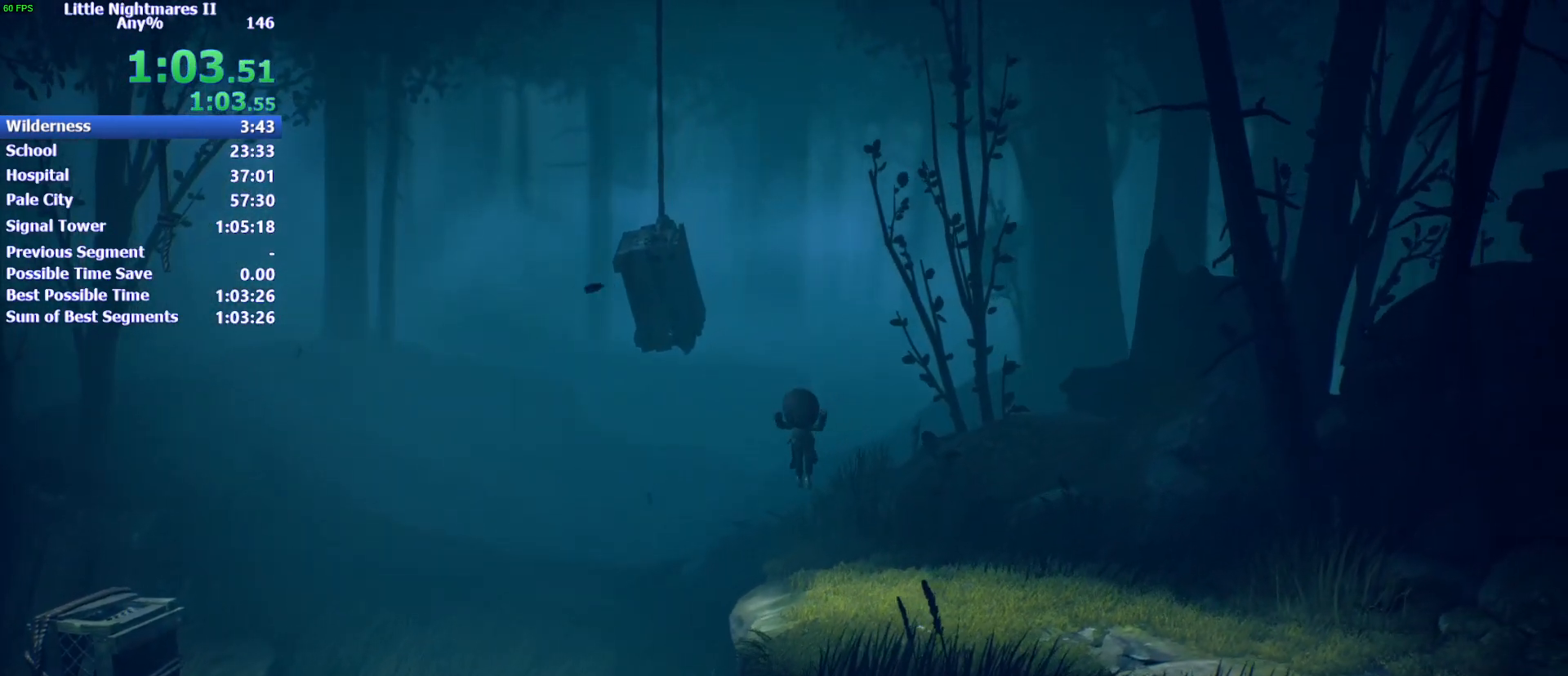
{"keys": ["d", "s"], "events": [[200, "d", "down"]]}
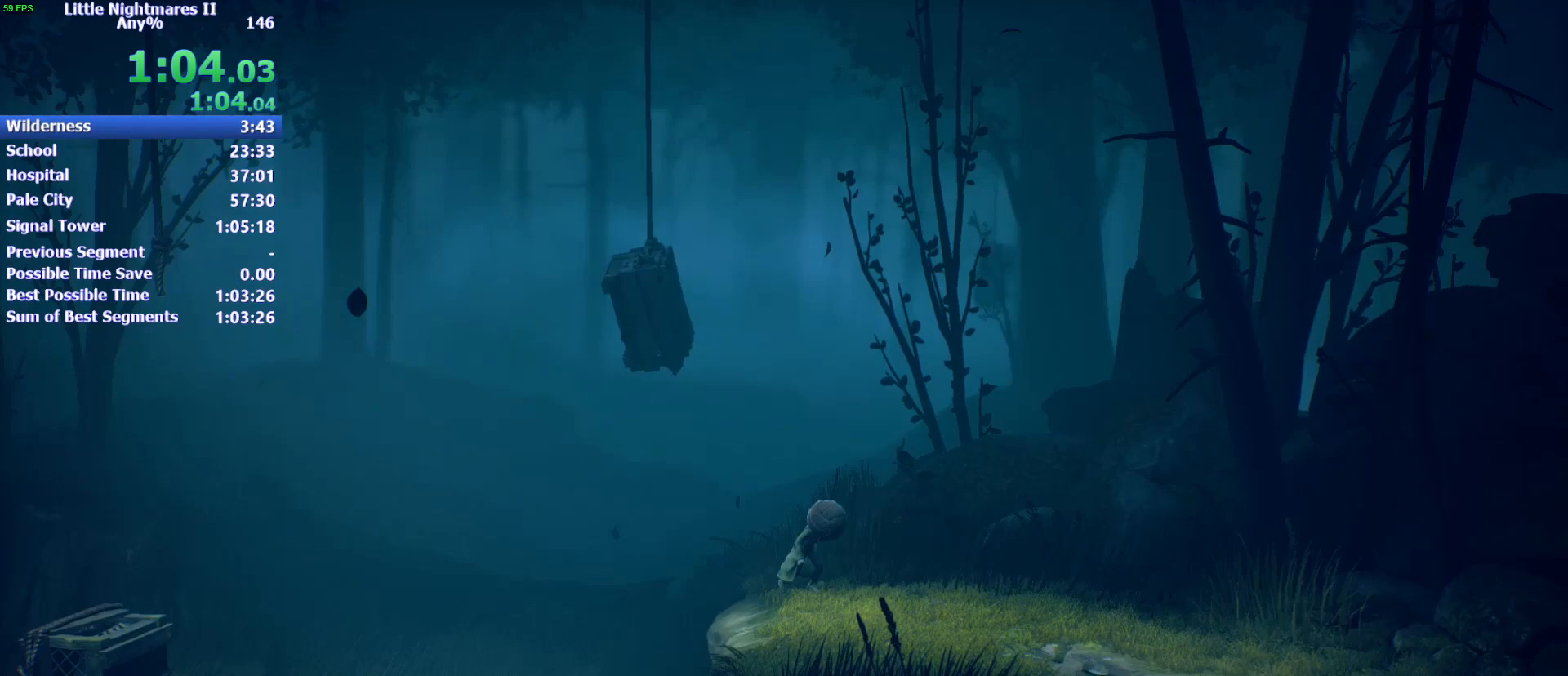
{"keys": ["d", "s", "space"], "events": [[333, "space", "down"]]}
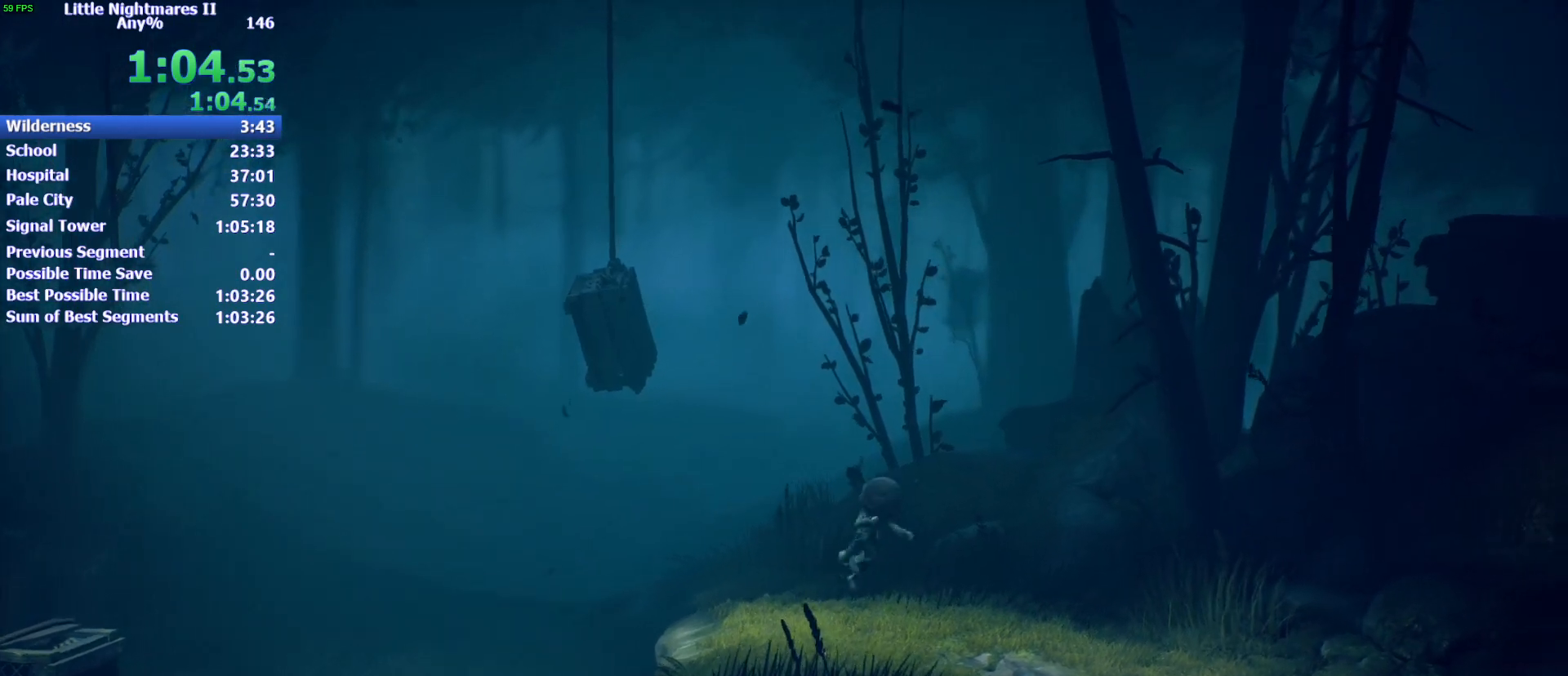
{"keys": ["d", "s", "space"], "events": []}
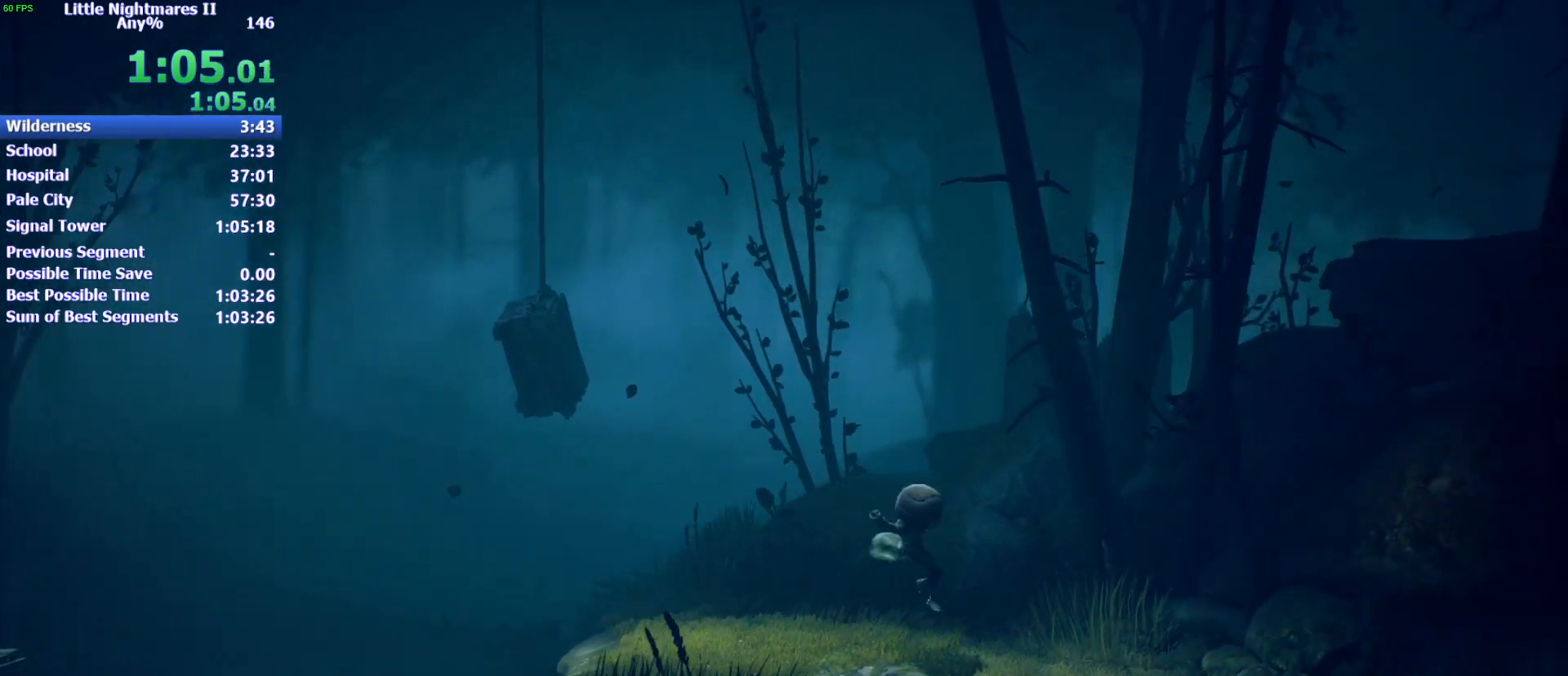
{"keys": ["d"], "events": [[300, "space", "up"], [433, "s", "up"]]}
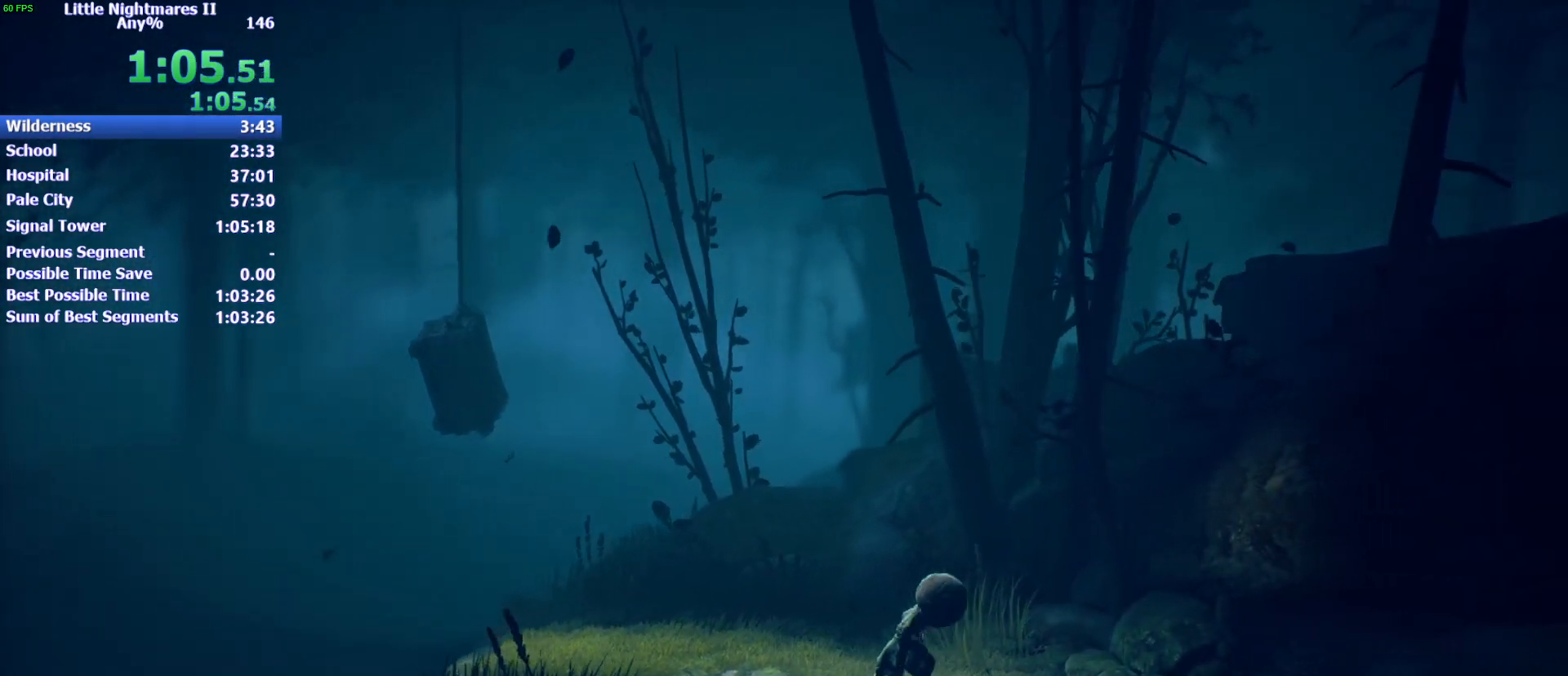
{"keys": ["d"], "events": []}
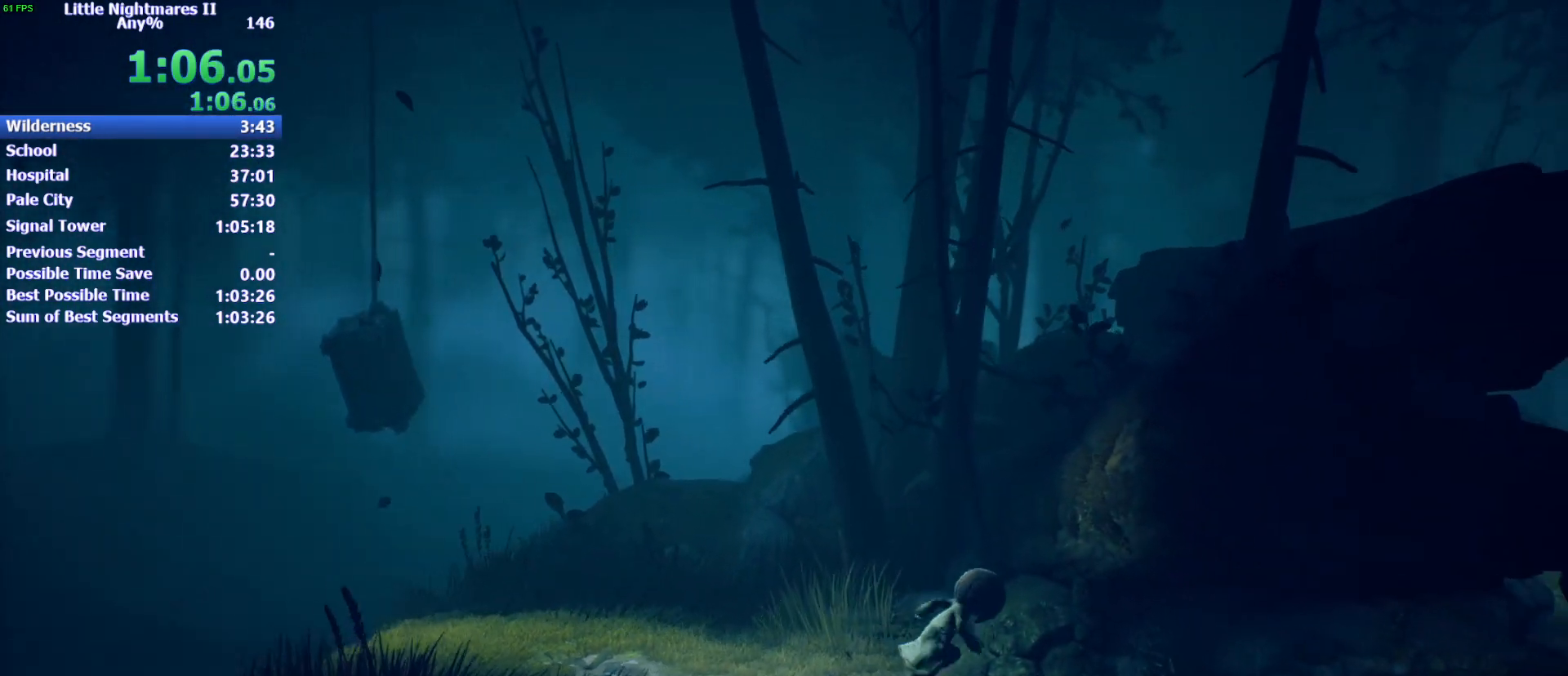
{"keys": ["d"], "events": [[67, "shift", "down"], [233, "shift", "up"]]}
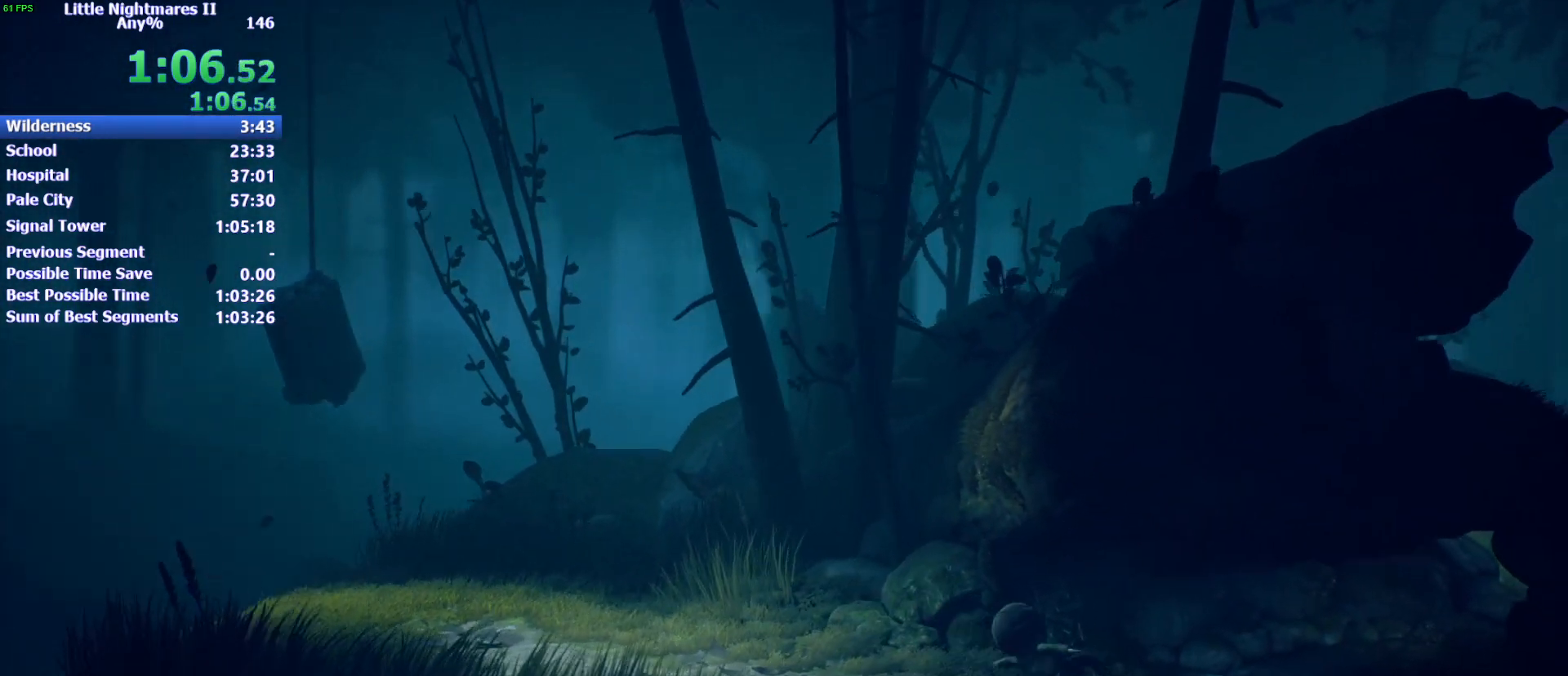
{"keys": ["d"], "events": []}
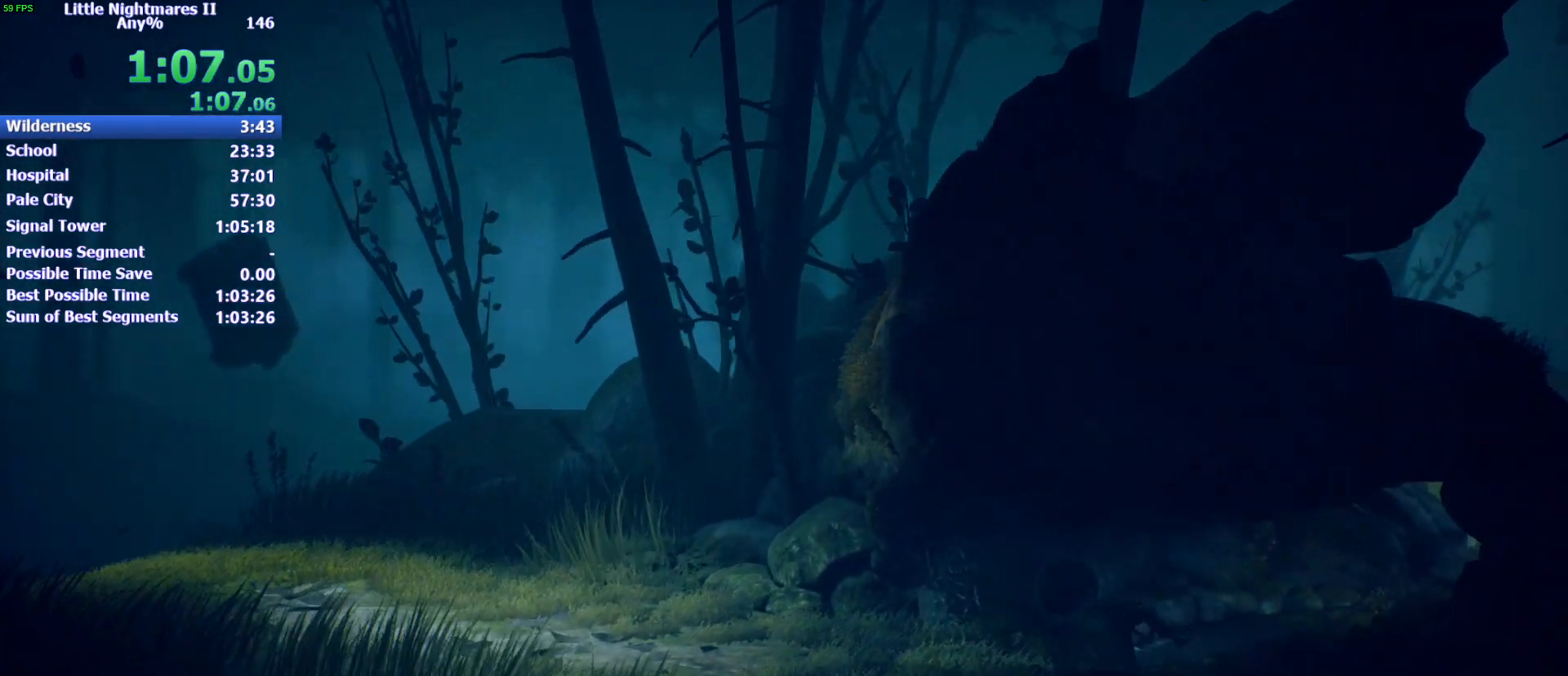
{"keys": ["d"], "events": []}